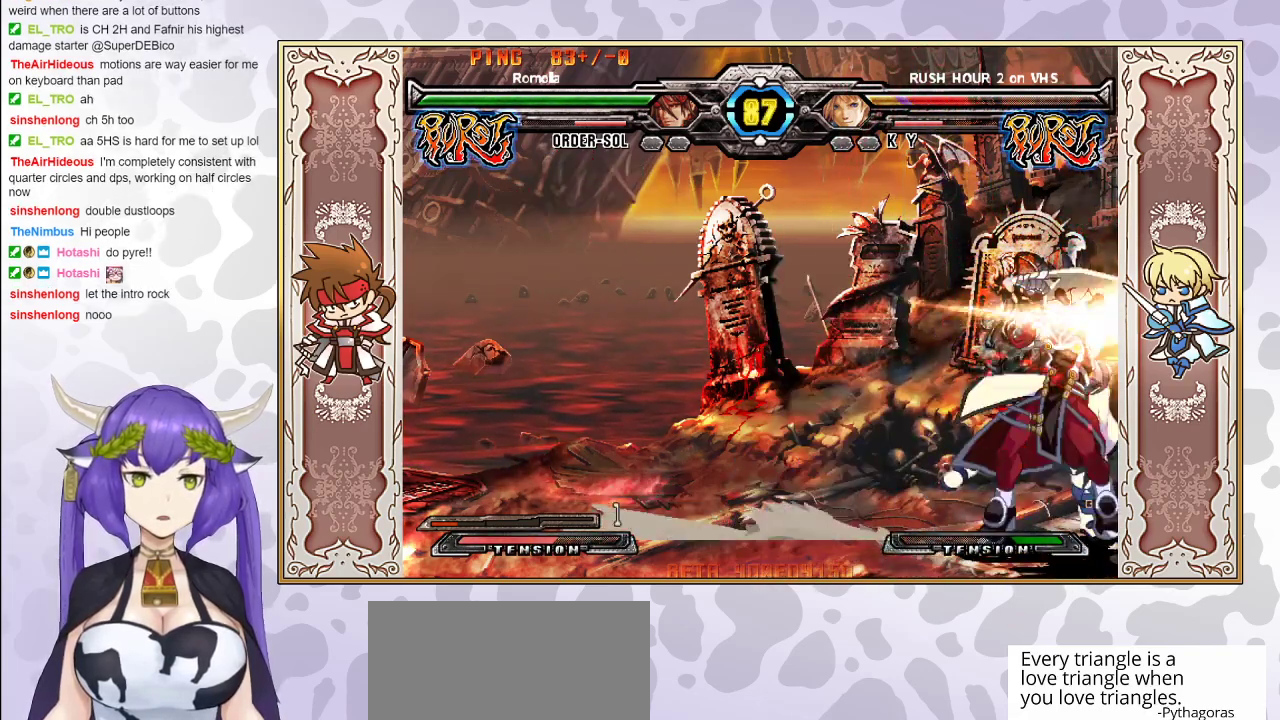
Gameplay with a controller (arcade stick); each line is a JSON object with the inputs held at the frame after it. "events" lists button and stick changes between this image and that frame as [ms after this image, input, new state], when the widget could be followed in between. Not read: L3 R3 left_stick.
{"buttons": [], "events": [[33, "CIRCLE", "down"], [117, "CIRCLE", "up"], [433, "CROSS", "down"], [500, "CROSS", "up"]]}
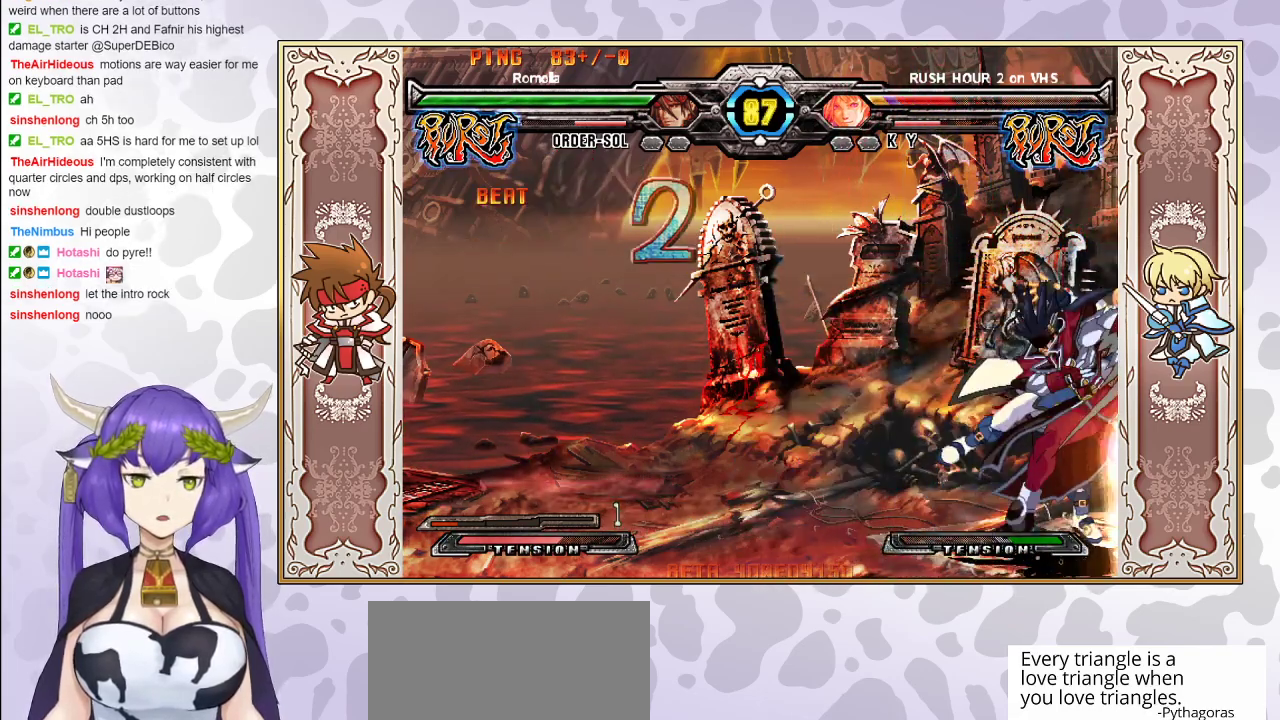
{"buttons": [], "events": []}
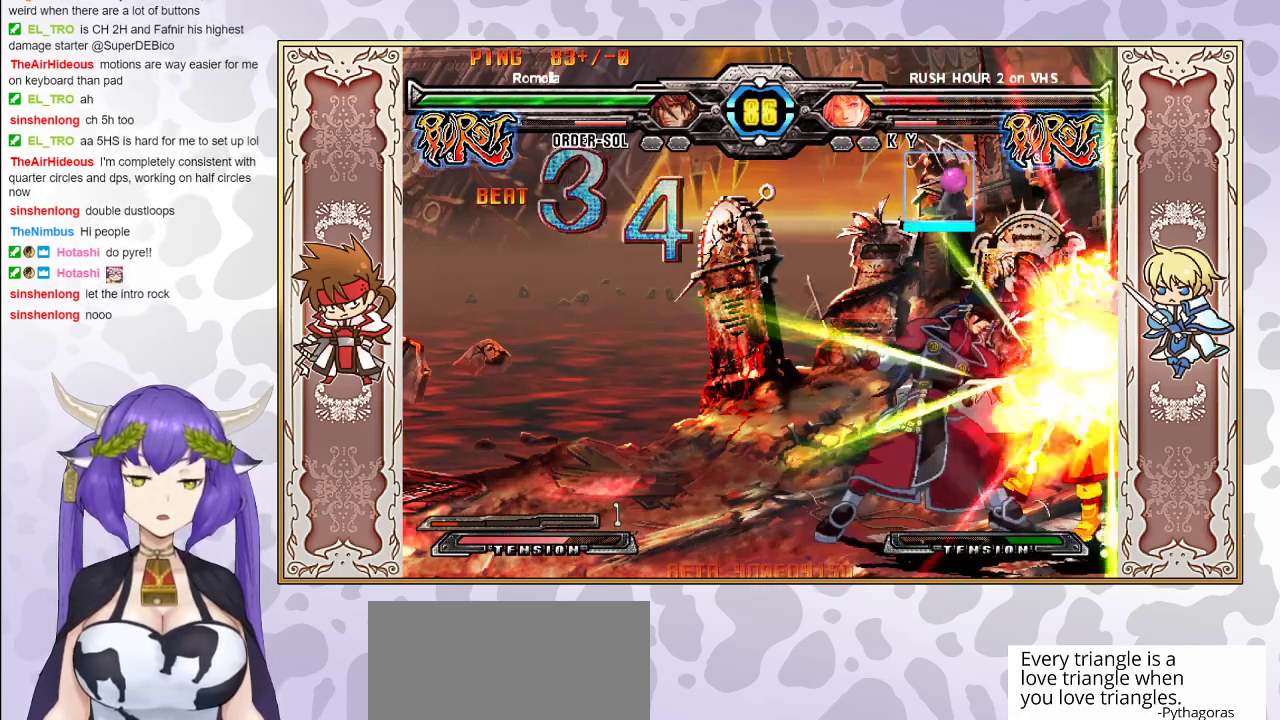
{"buttons": ["TRIANGLE"], "events": [[500, "TRIANGLE", "down"]]}
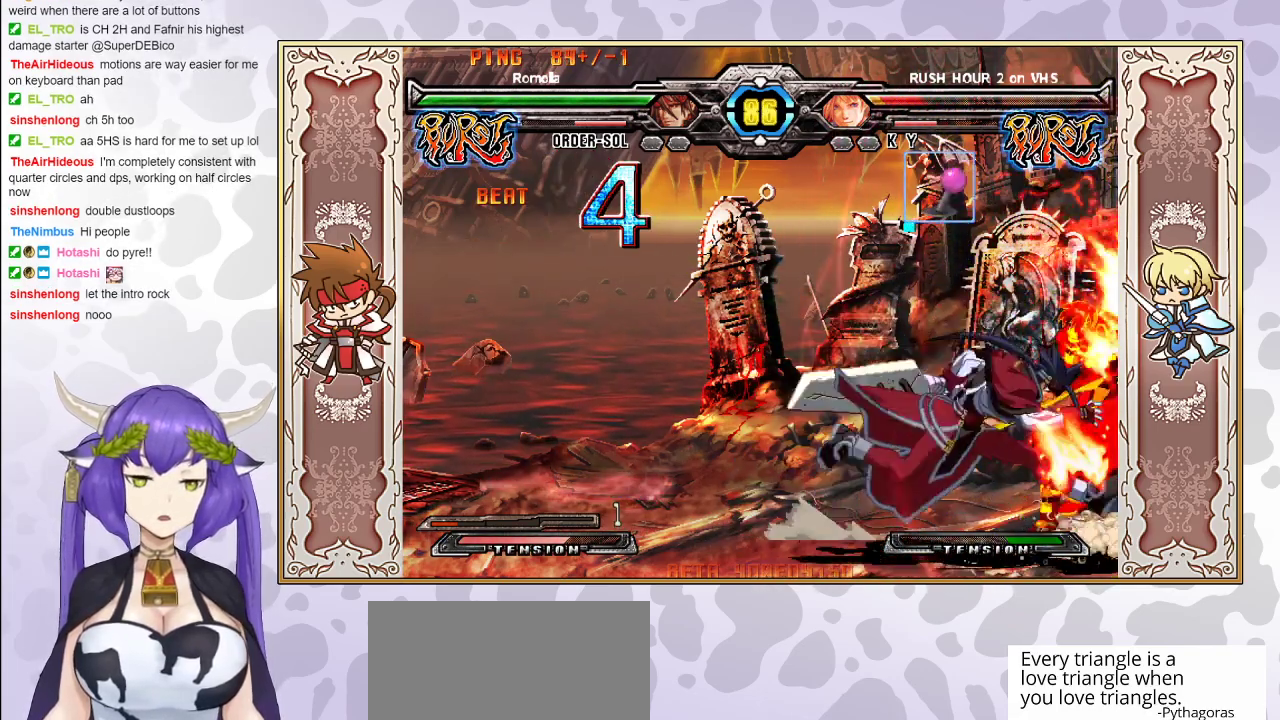
{"buttons": ["R2"], "events": [[67, "TRIANGLE", "up"], [133, "R1", "down"], [250, "R1", "up"], [417, "R2", "down"]]}
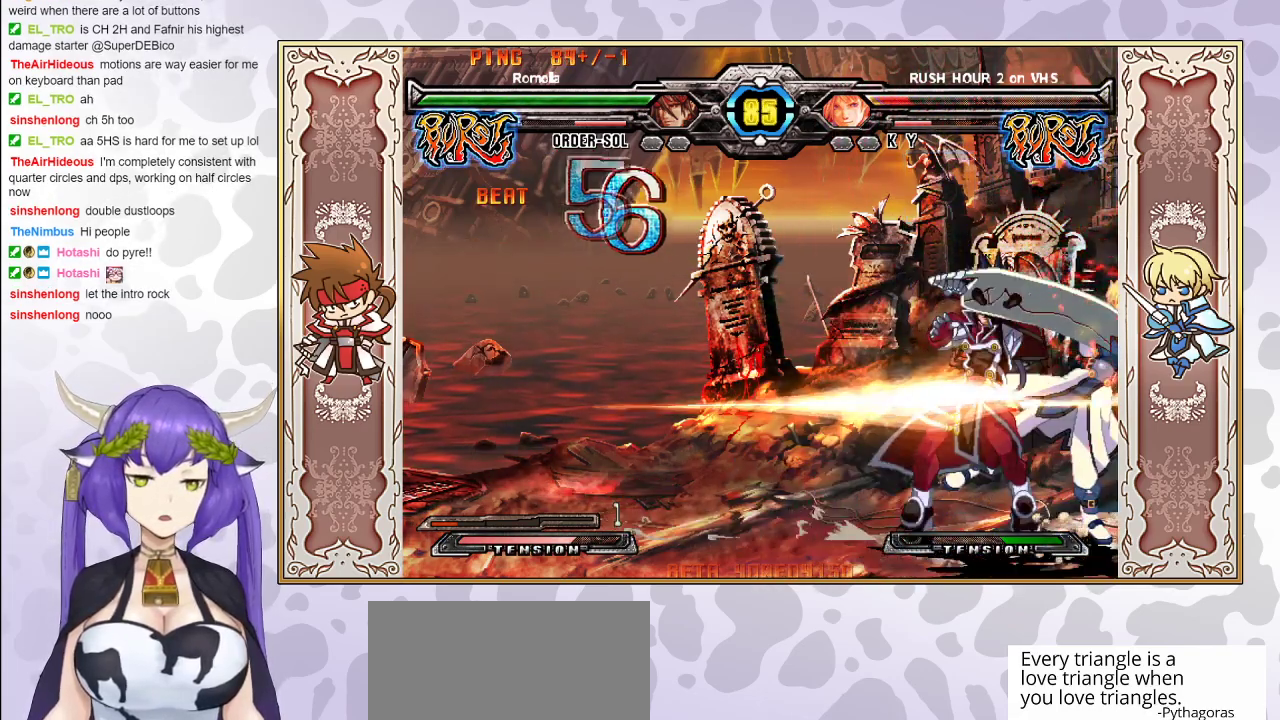
{"buttons": ["R2"], "events": [[17, "R2", "up"], [283, "R2", "down"]]}
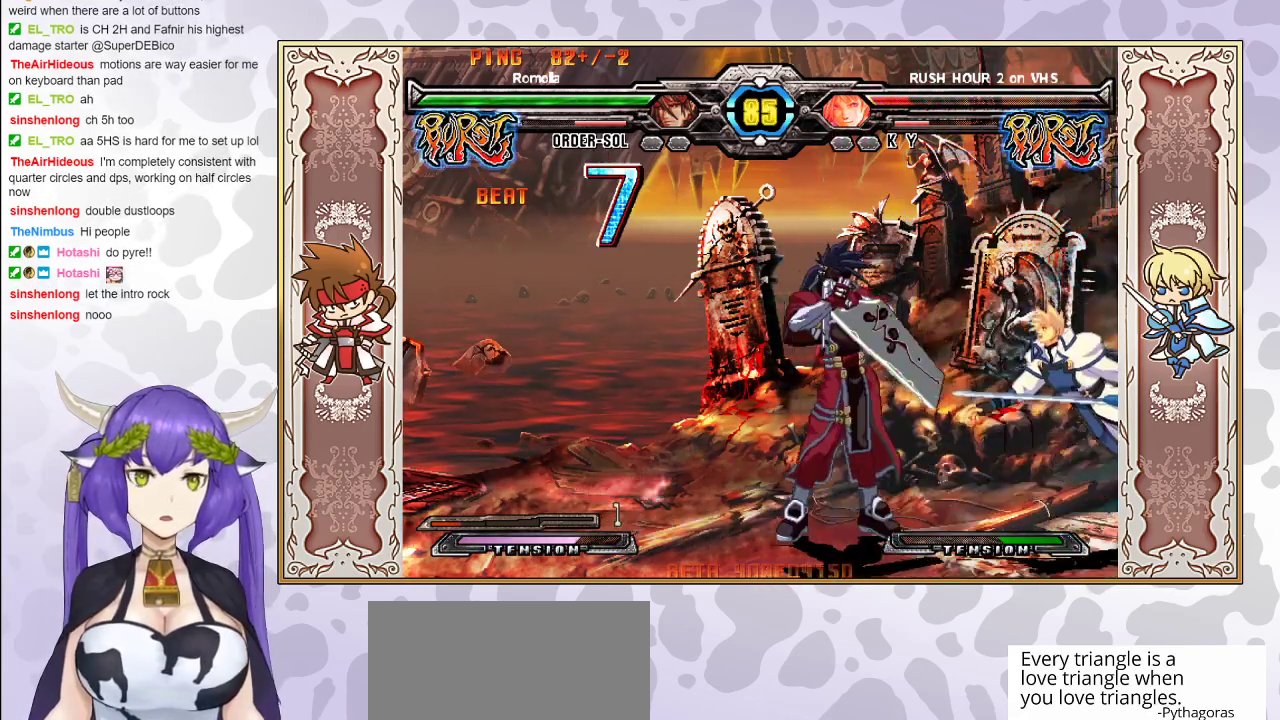
{"buttons": [], "events": [[417, "R2", "up"]]}
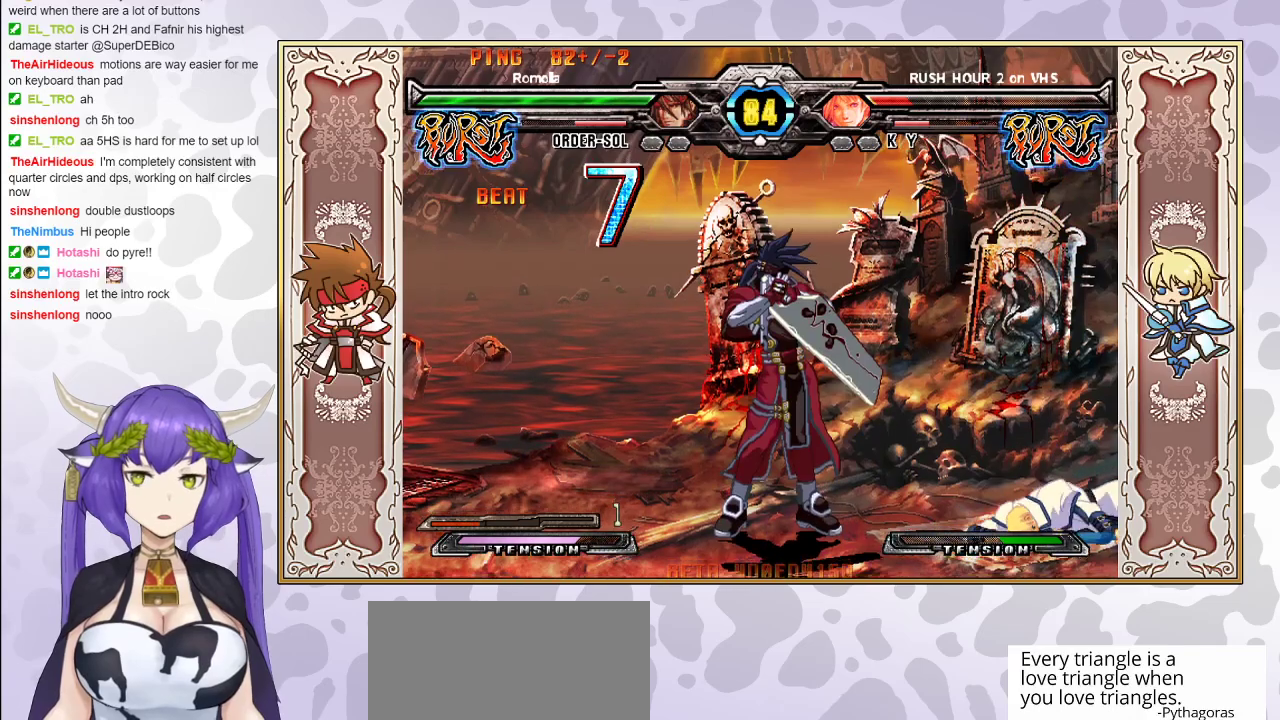
{"buttons": [], "events": []}
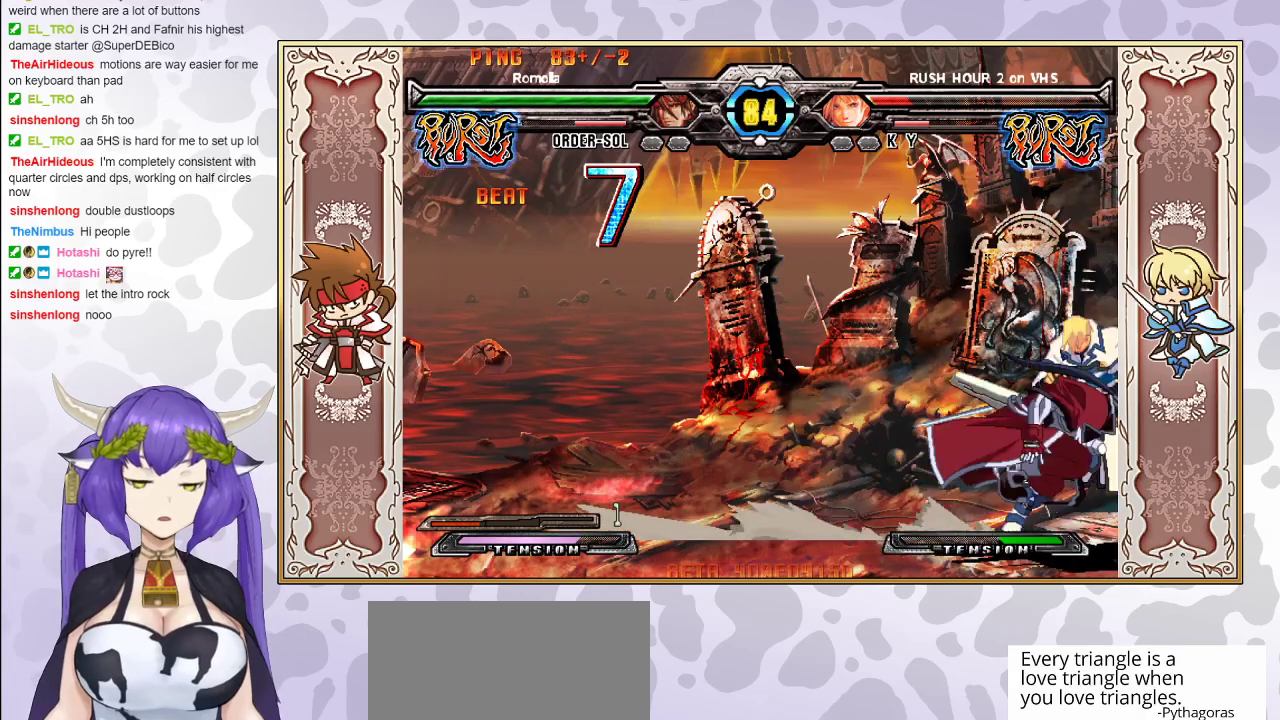
{"buttons": [], "events": [[33, "TRIANGLE", "down"], [83, "TRIANGLE", "up"], [167, "R1", "down"], [300, "R1", "up"], [417, "CIRCLE", "down"], [467, "CIRCLE", "up"]]}
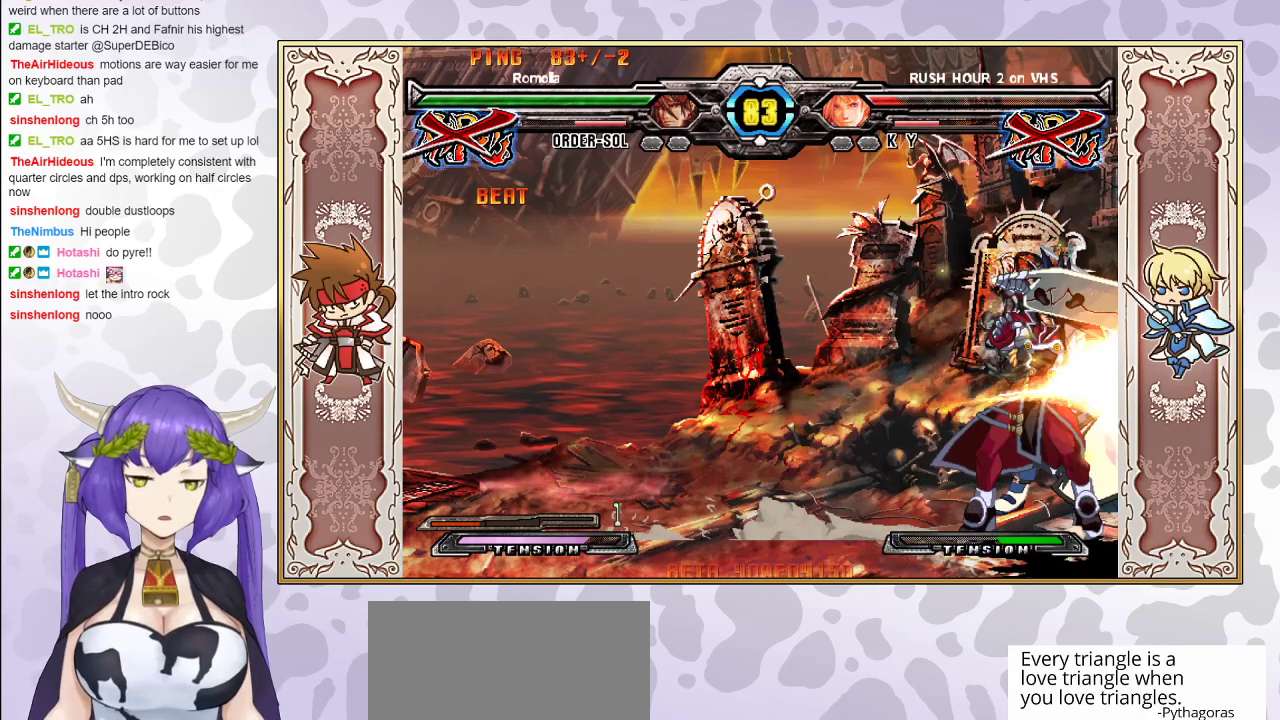
{"buttons": [], "events": [[33, "CIRCLE", "down"], [133, "CIRCLE", "up"]]}
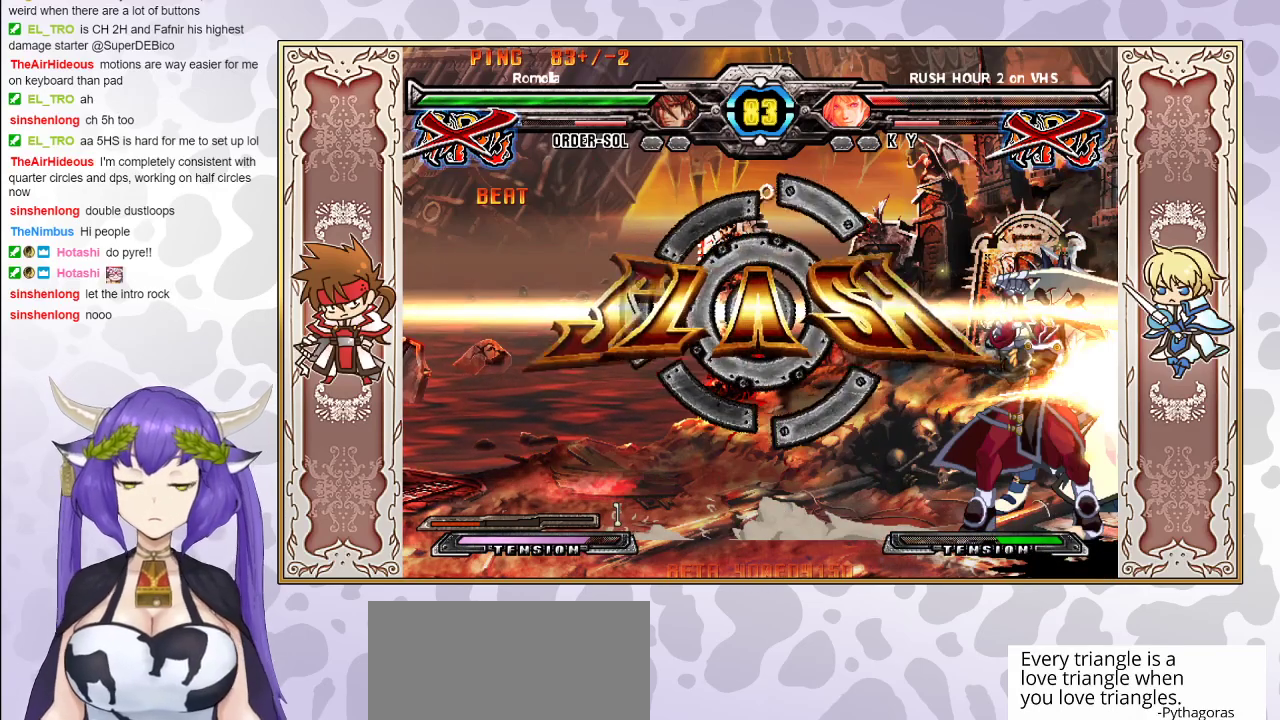
{"buttons": [], "events": []}
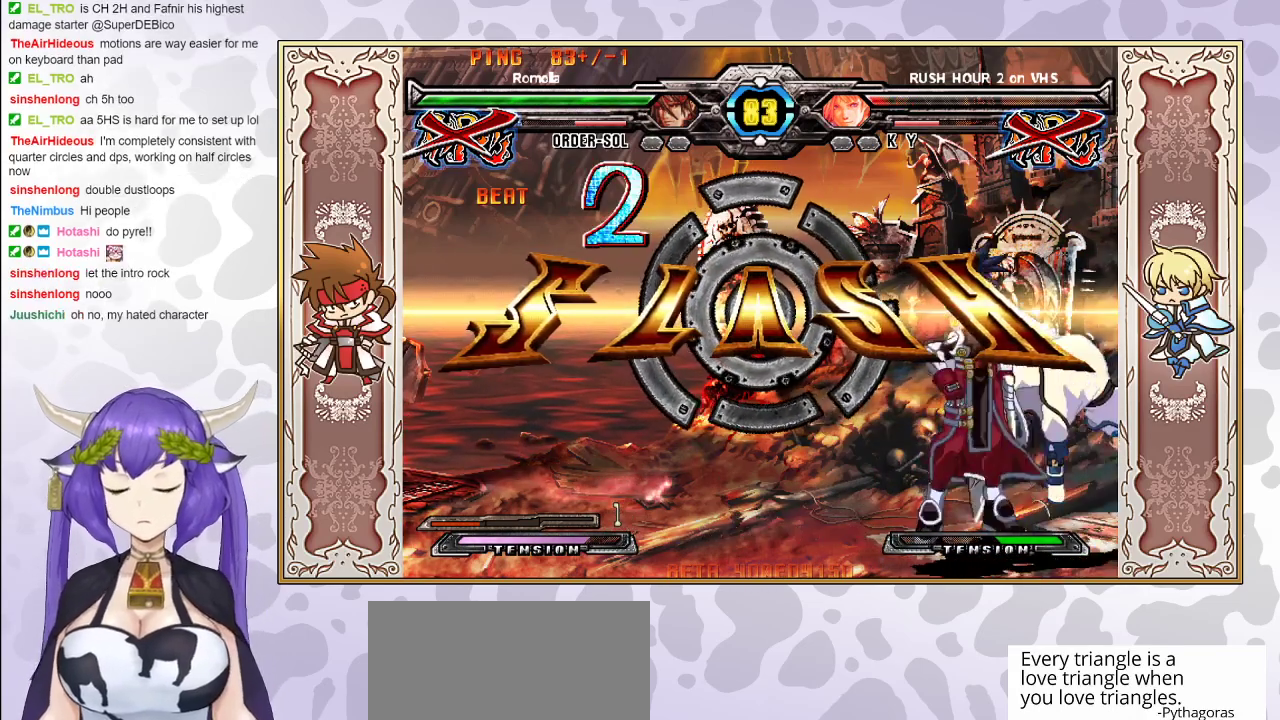
{"buttons": ["CIRCLE"], "events": [[483, "CIRCLE", "down"]]}
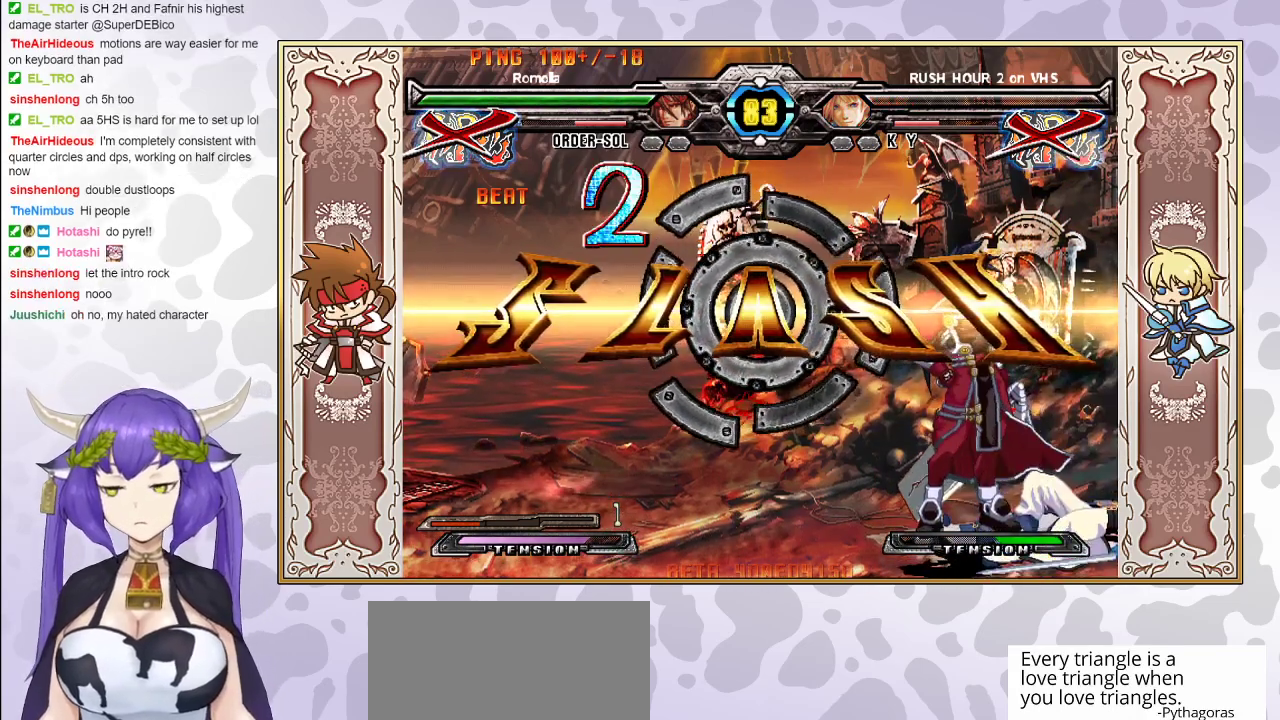
{"buttons": ["CIRCLE"], "events": [[100, "CIRCLE", "up"], [183, "CIRCLE", "down"], [317, "CIRCLE", "up"], [400, "CIRCLE", "down"]]}
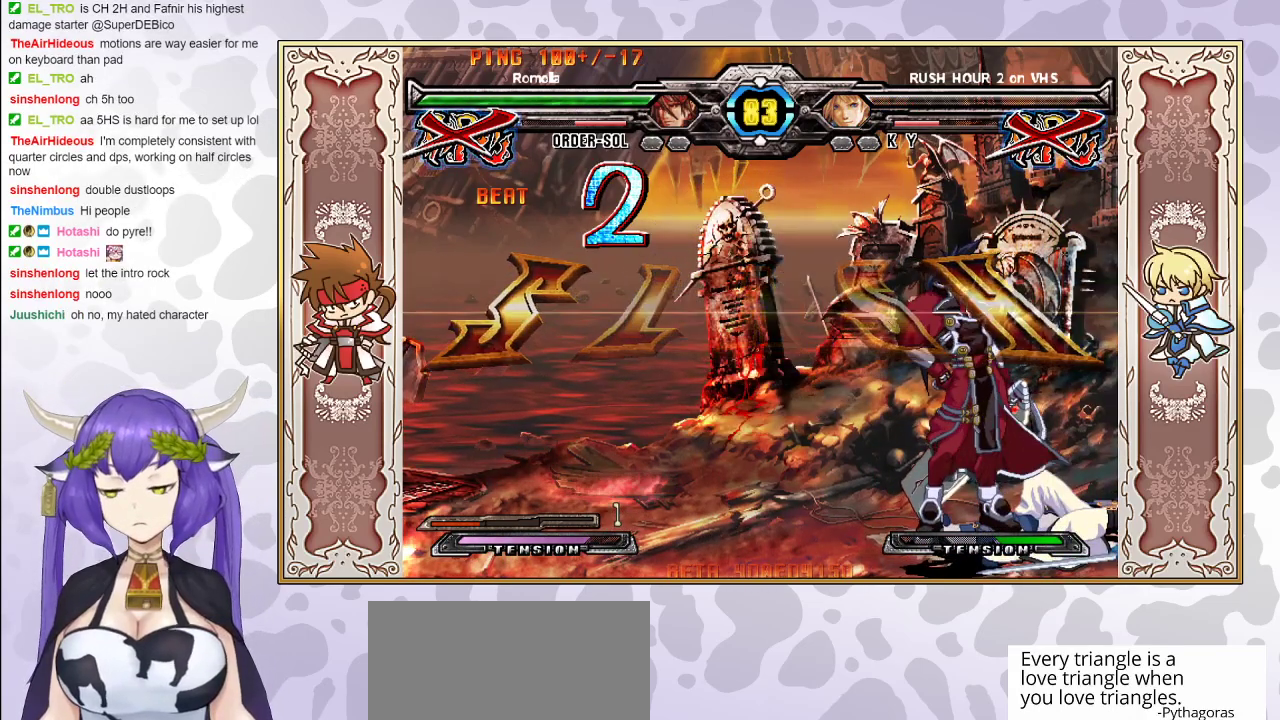
{"buttons": ["CIRCLE"], "events": []}
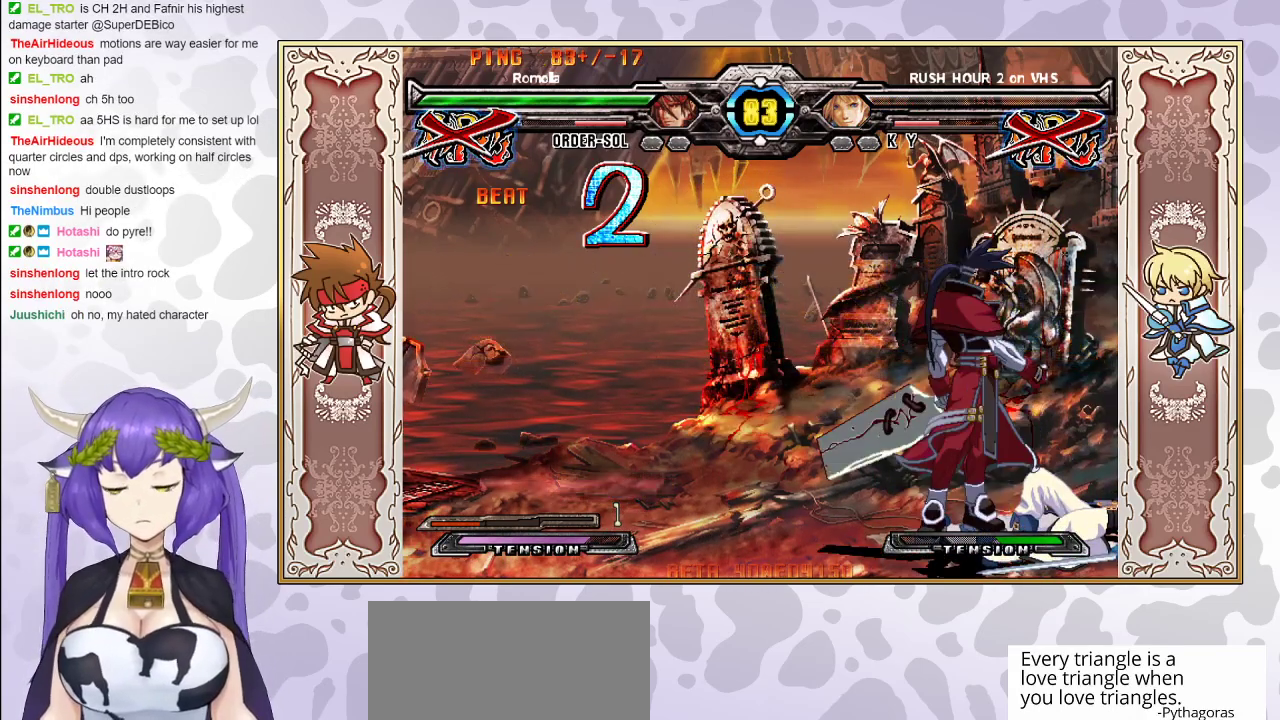
{"buttons": ["CIRCLE"], "events": [[50, "CIRCLE", "up"], [83, "CIRCLE", "down"], [317, "CIRCLE", "up"], [350, "CIRCLE", "down"]]}
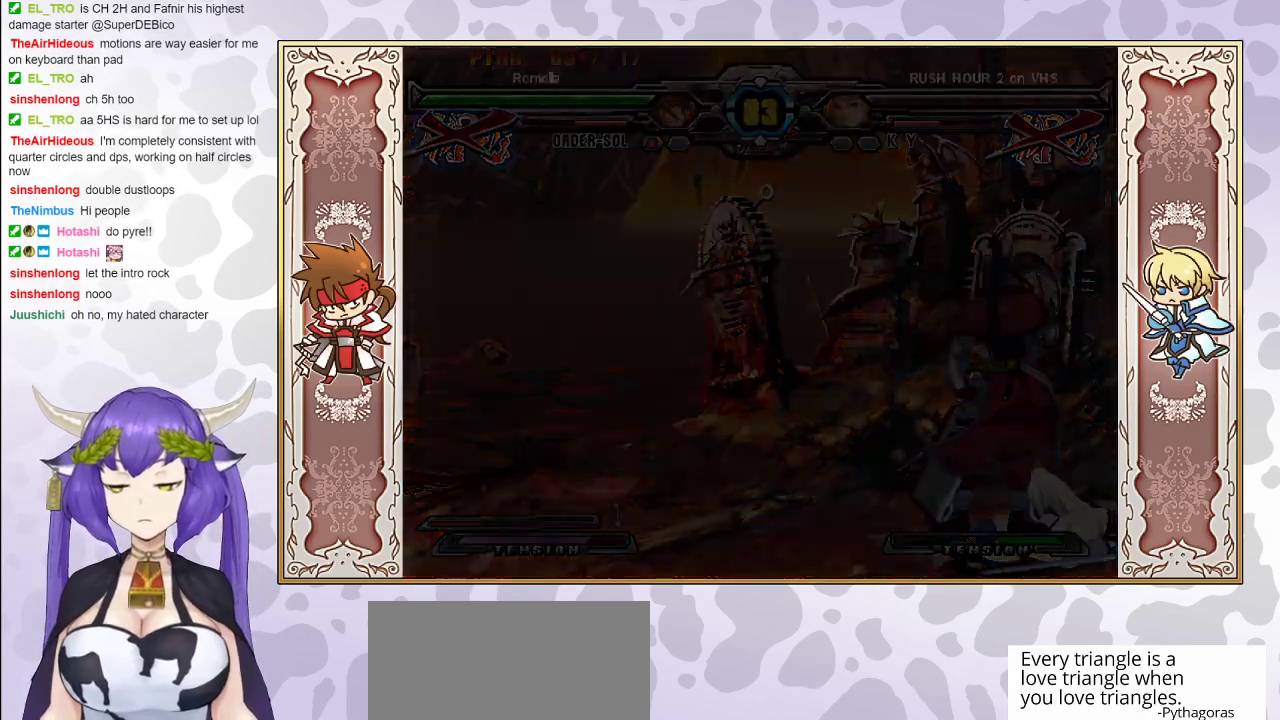
{"buttons": [], "events": [[33, "CIRCLE", "up"], [117, "CIRCLE", "down"], [333, "CIRCLE", "up"]]}
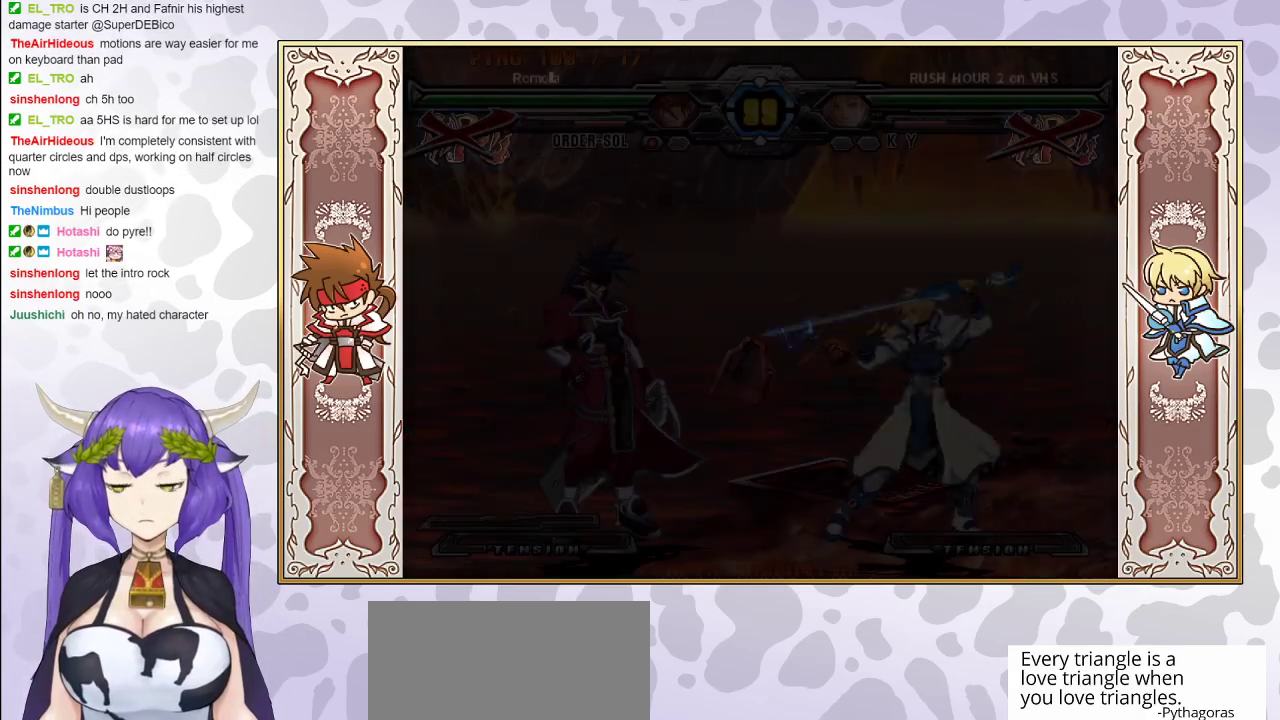
{"buttons": [], "events": []}
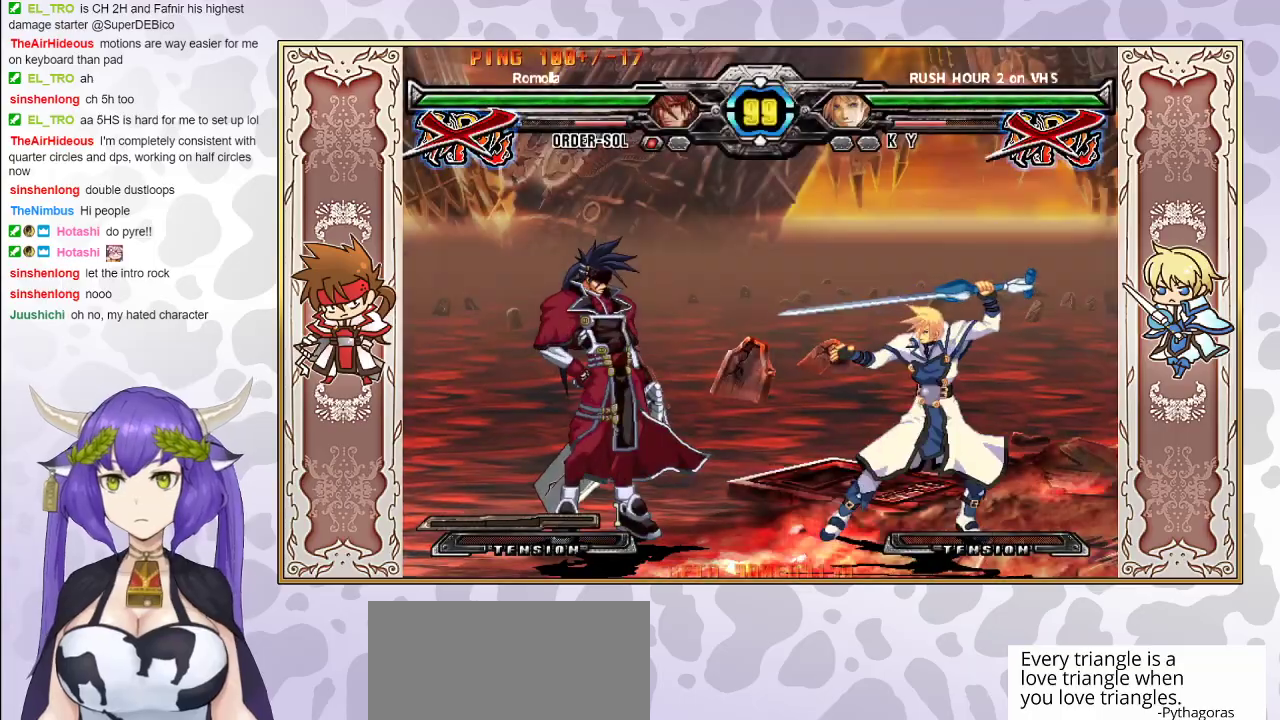
{"buttons": [], "events": []}
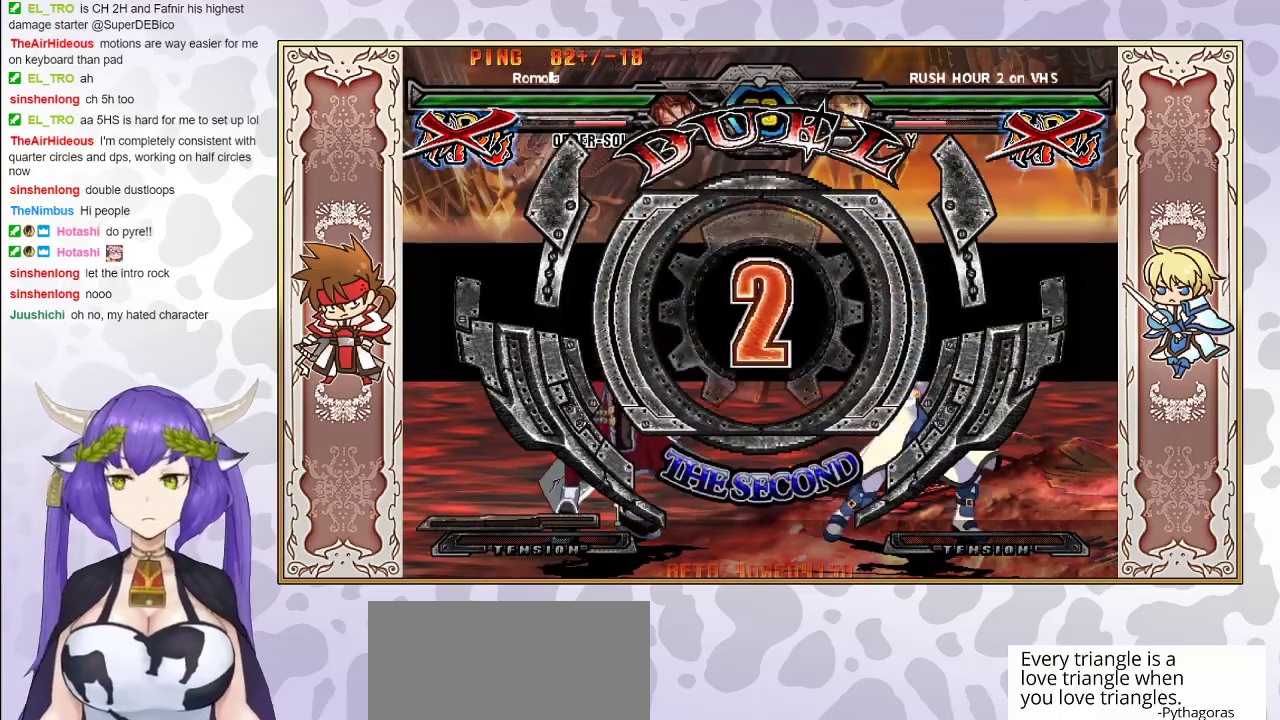
{"buttons": [], "events": []}
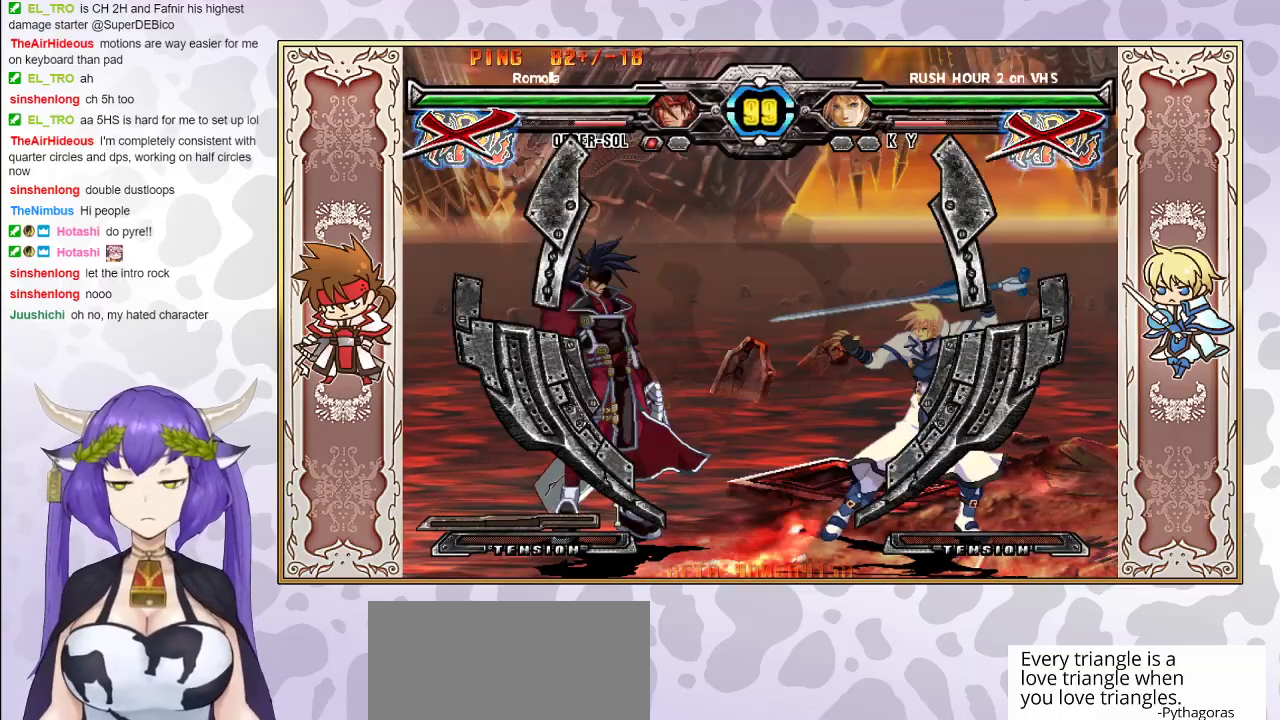
{"buttons": [], "events": []}
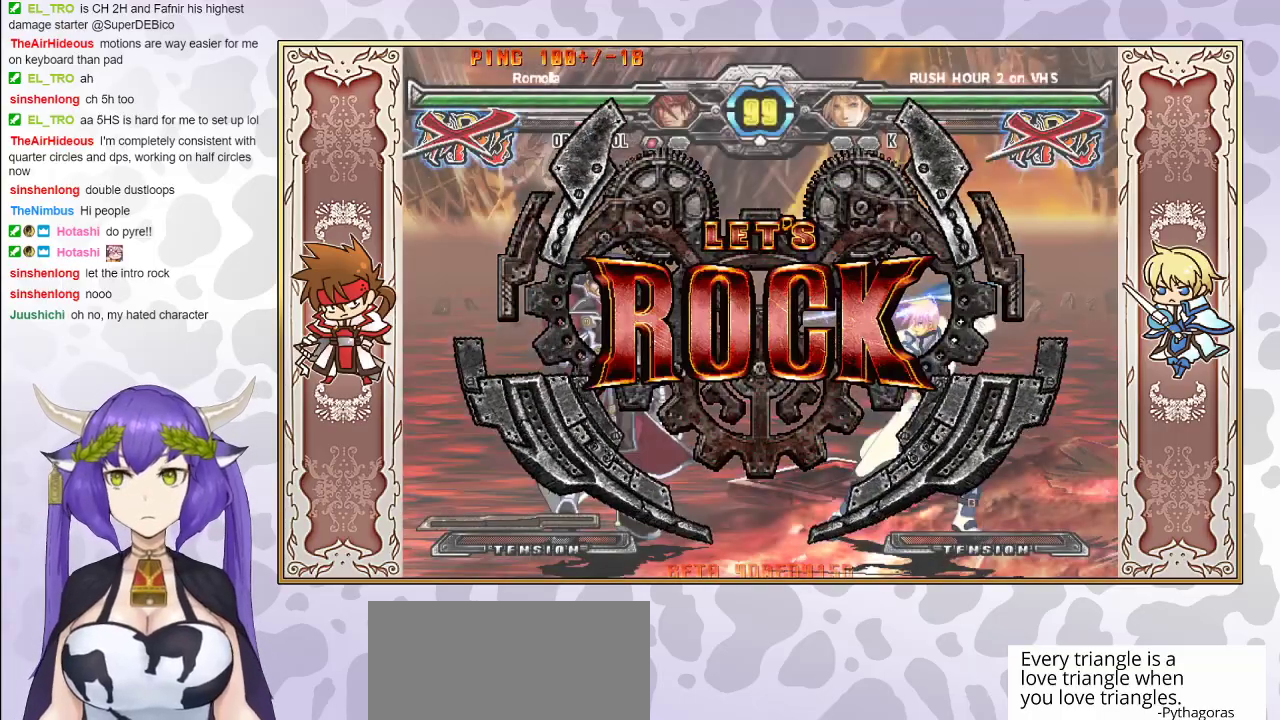
{"buttons": [], "events": [[283, "CIRCLE", "down"], [350, "CIRCLE", "up"], [400, "CIRCLE", "down"], [483, "CIRCLE", "up"]]}
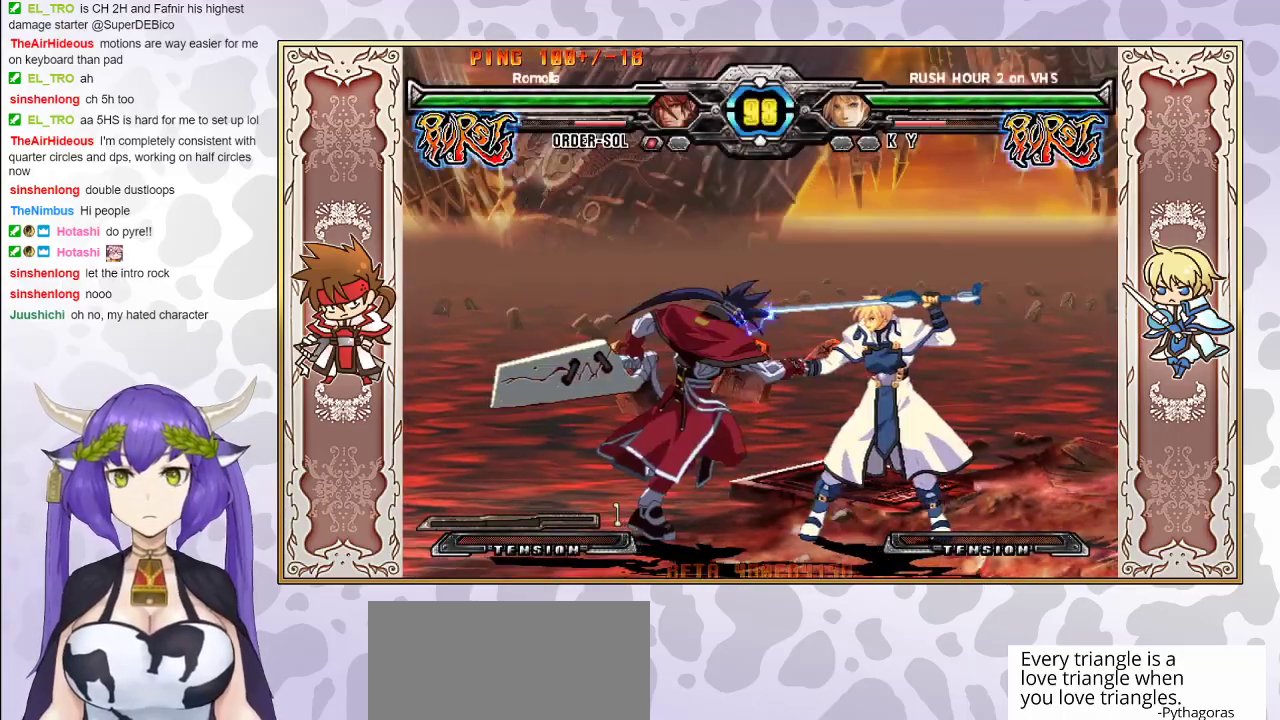
{"buttons": [], "events": [[33, "CIRCLE", "down"], [117, "CIRCLE", "up"]]}
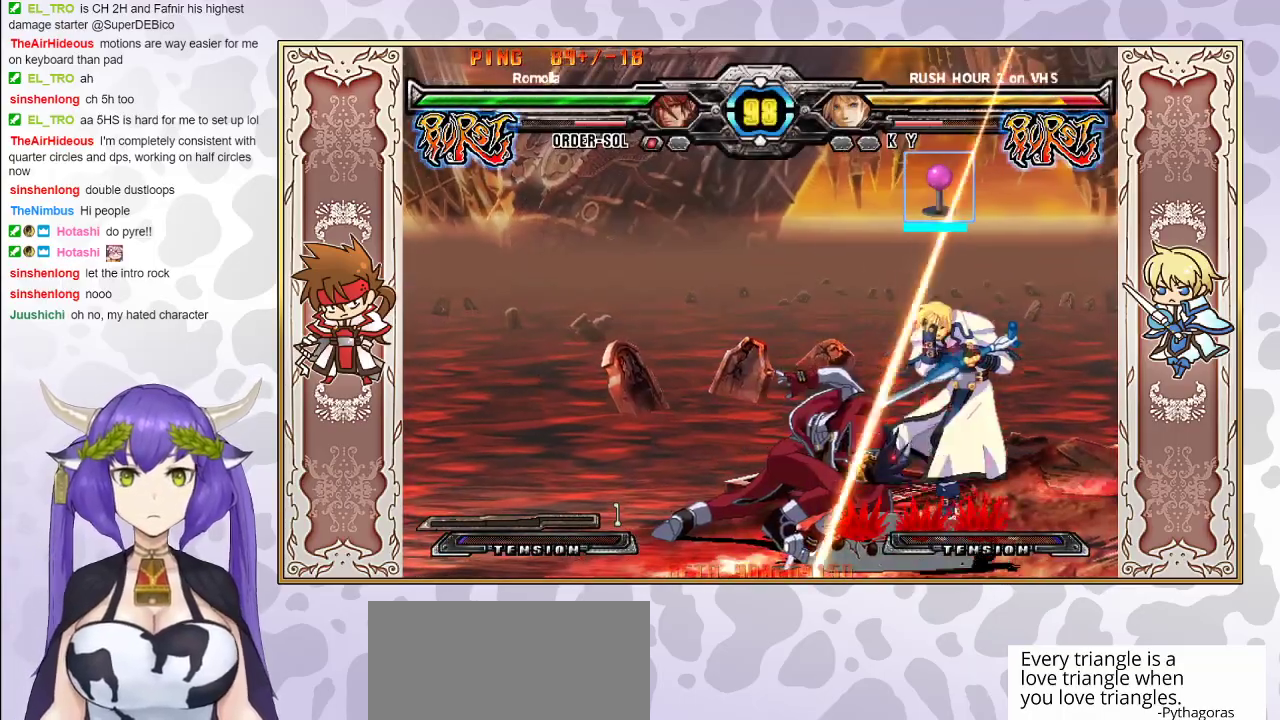
{"buttons": ["CIRCLE"], "events": [[350, "CIRCLE", "down"], [417, "CIRCLE", "up"], [450, "CIRCLE", "down"]]}
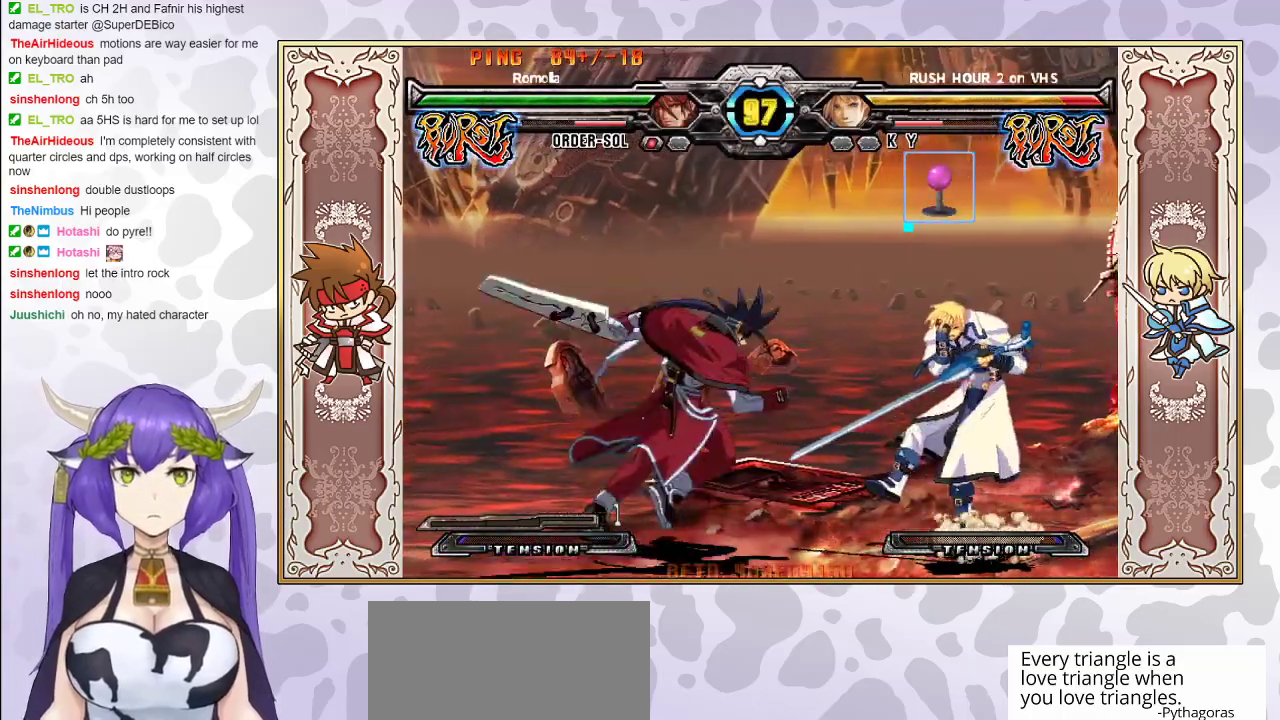
{"buttons": [], "events": [[67, "CIRCLE", "up"]]}